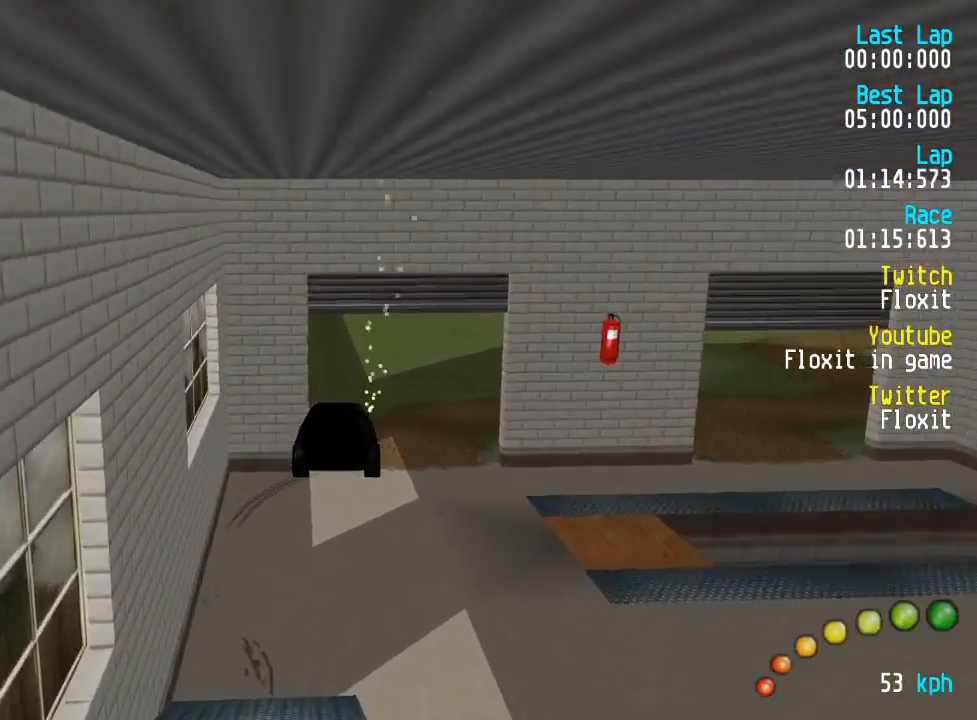
Gameplay with a controller (Xbox layout); each line is a JSON object with the inputs held at the frame after it. "events" lists button and stick changes between this image and that frame as [ms after this image, input, new state], when the widget could be followed in between.
{"buttons": ["A"], "left_stick": "center", "right_stick": "center", "events": [[50, "DPAD_DOWN", "down"], [50, "DPAD_RIGHT", "down"], [50, "DPAD_UP", "down"], [150, "DPAD_RIGHT", "up"], [150, "DPAD_UP", "up"], [167, "DPAD_DOWN", "up"]]}
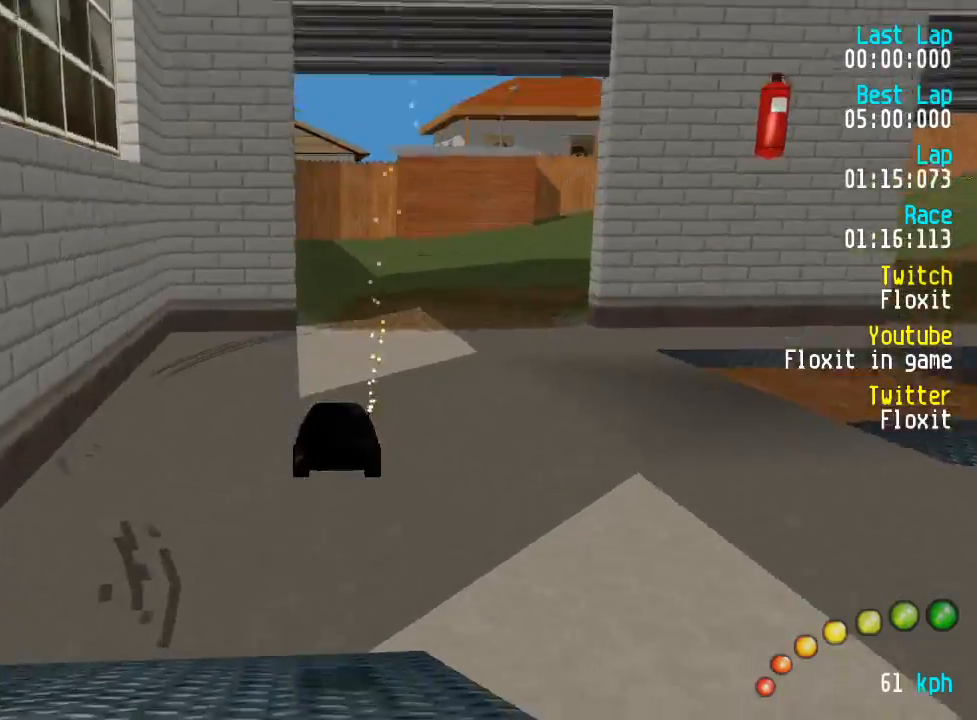
{"buttons": ["A"], "left_stick": "center", "right_stick": "center", "events": [[217, "DPAD_RIGHT", "down"], [300, "DPAD_RIGHT", "up"], [383, "DPAD_DOWN", "down"], [383, "DPAD_RIGHT", "down"], [417, "DPAD_UP", "down"], [450, "DPAD_RIGHT", "up"], [450, "DPAD_UP", "up"], [467, "DPAD_DOWN", "up"]]}
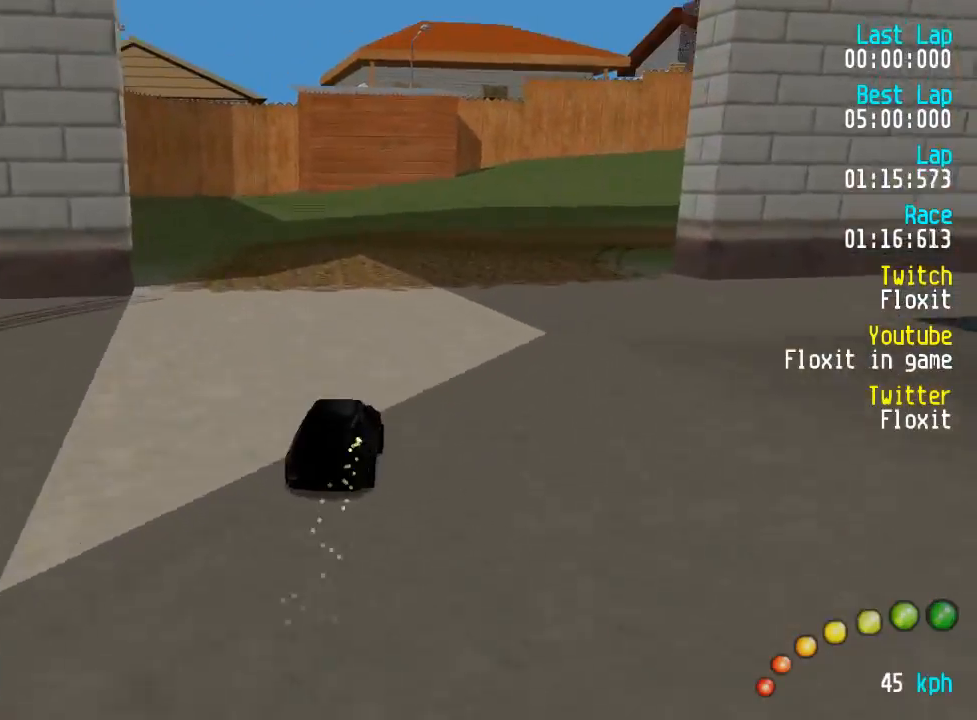
{"buttons": ["A"], "left_stick": "center", "right_stick": "center", "events": [[17, "DPAD_DOWN", "down"], [17, "DPAD_RIGHT", "down"], [83, "DPAD_UP", "down"], [100, "DPAD_UP", "up"], [133, "DPAD_DOWN", "up"], [133, "DPAD_RIGHT", "up"], [217, "DPAD_DOWN", "down"], [217, "DPAD_RIGHT", "down"], [283, "DPAD_RIGHT", "up"], [300, "DPAD_DOWN", "up"]]}
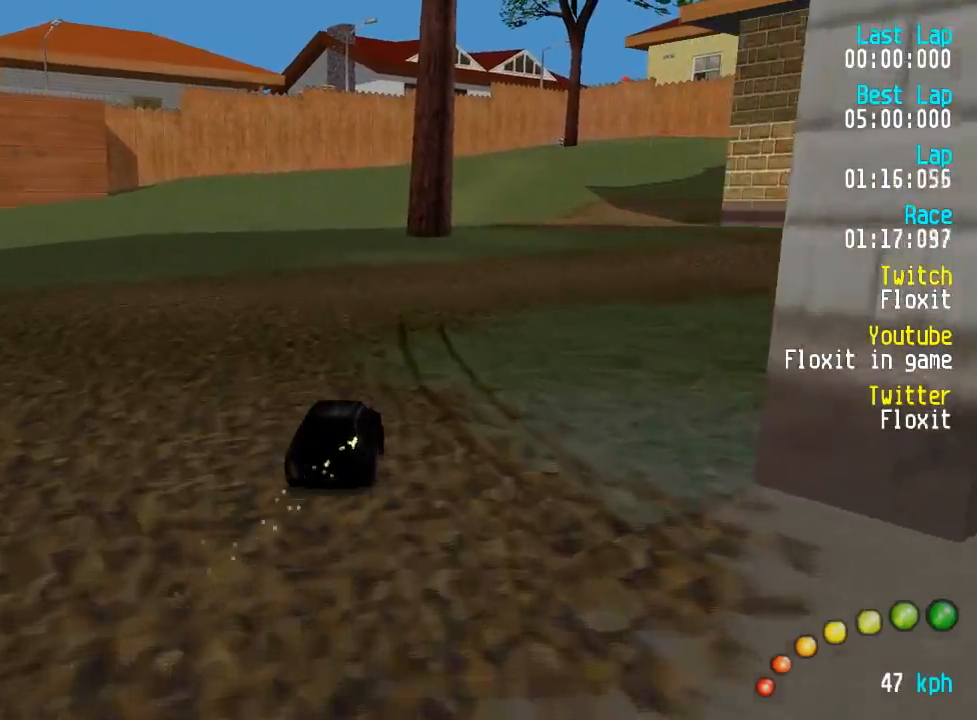
{"buttons": ["A"], "left_stick": "center", "right_stick": "center", "events": [[50, "DPAD_DOWN", "down"], [50, "DPAD_RIGHT", "down"], [83, "DPAD_RIGHT", "up"], [100, "DPAD_DOWN", "up"]]}
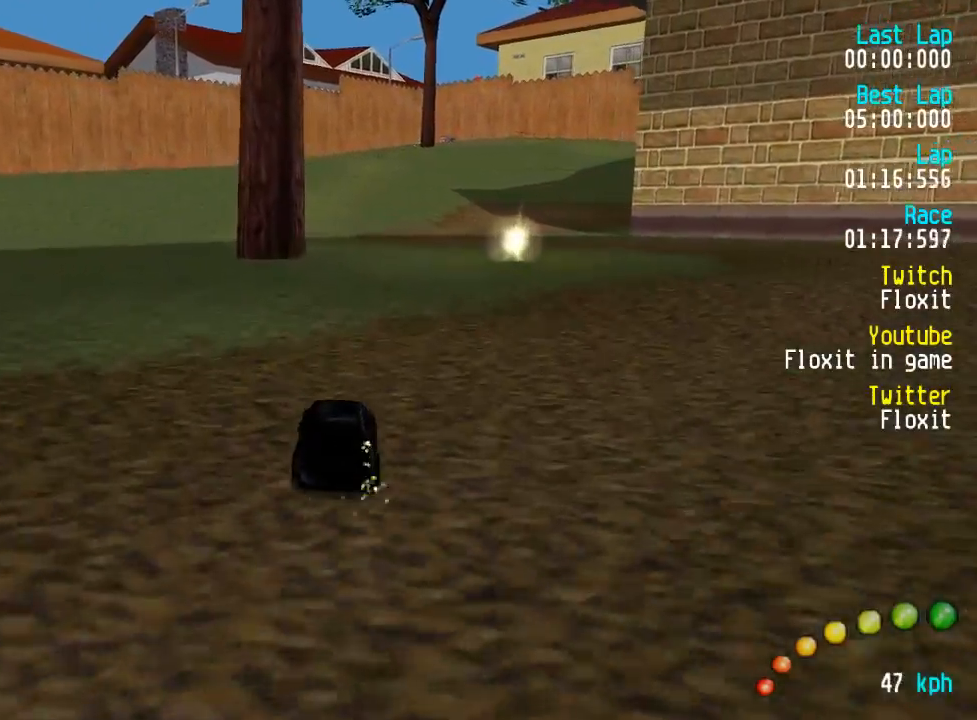
{"buttons": ["A"], "left_stick": "center", "right_stick": "center", "events": []}
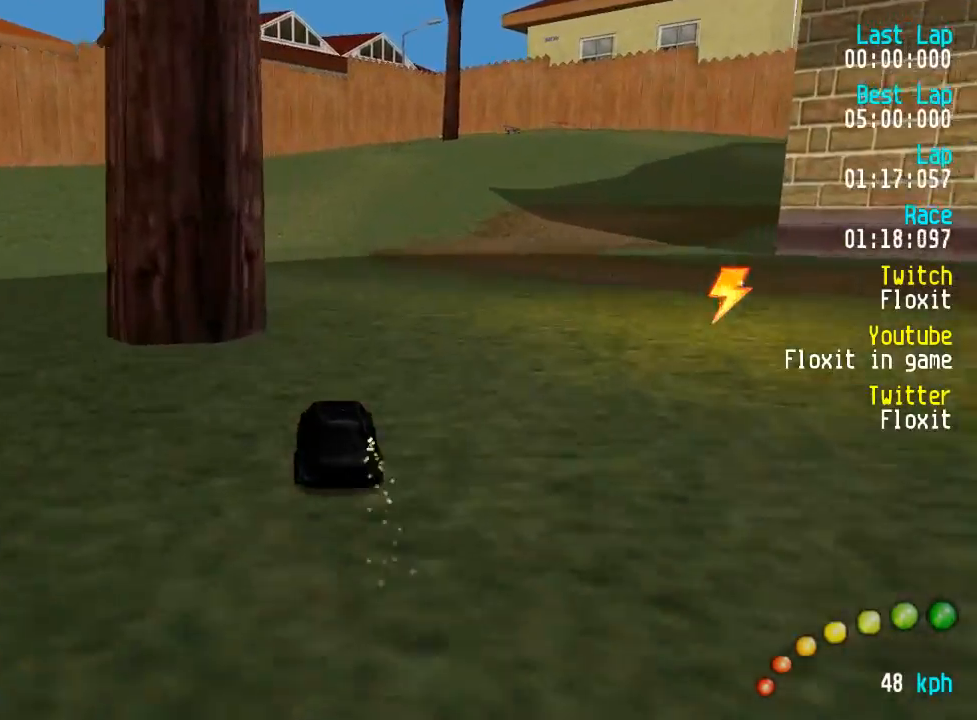
{"buttons": ["A"], "left_stick": "center", "right_stick": "center", "events": []}
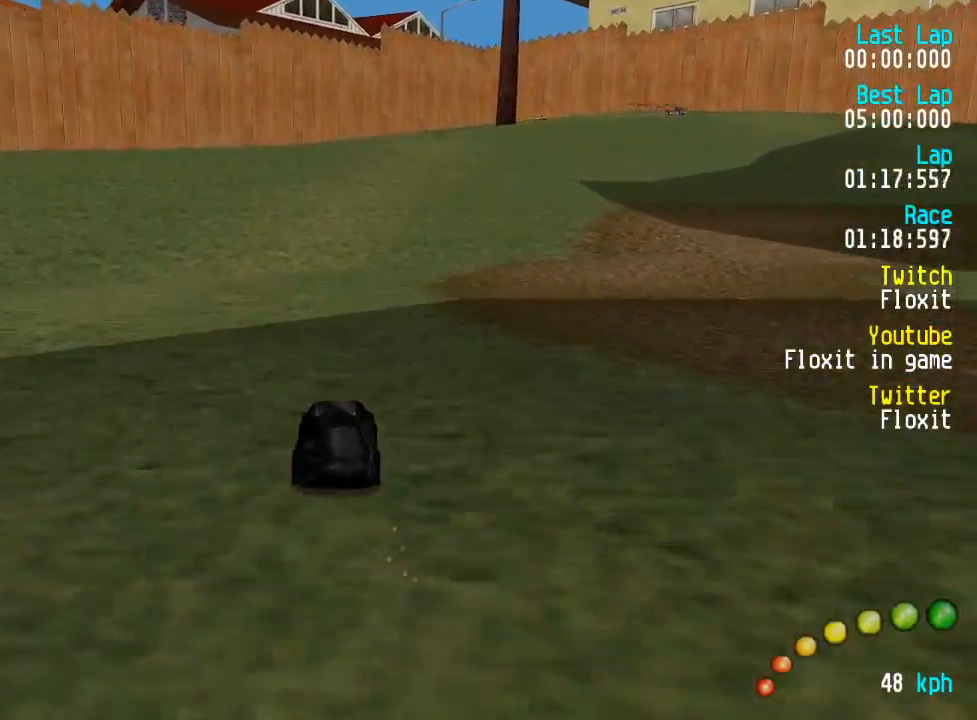
{"buttons": ["A"], "left_stick": "center", "right_stick": "center", "events": [[100, "DPAD_RIGHT", "down"], [117, "DPAD_RIGHT", "up"]]}
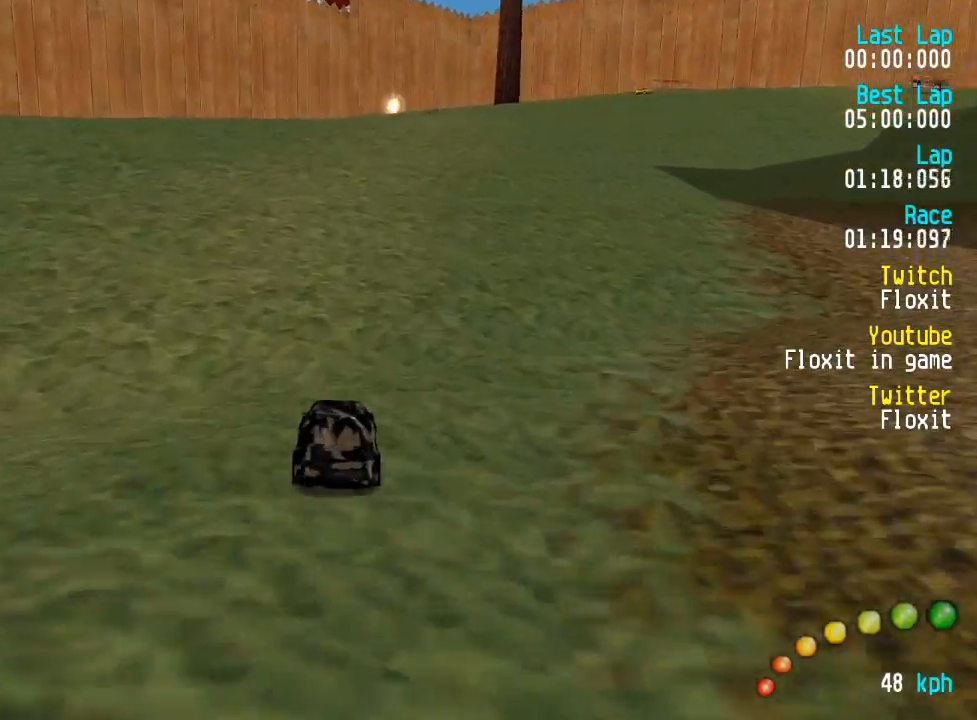
{"buttons": ["A"], "left_stick": "center", "right_stick": "center", "events": []}
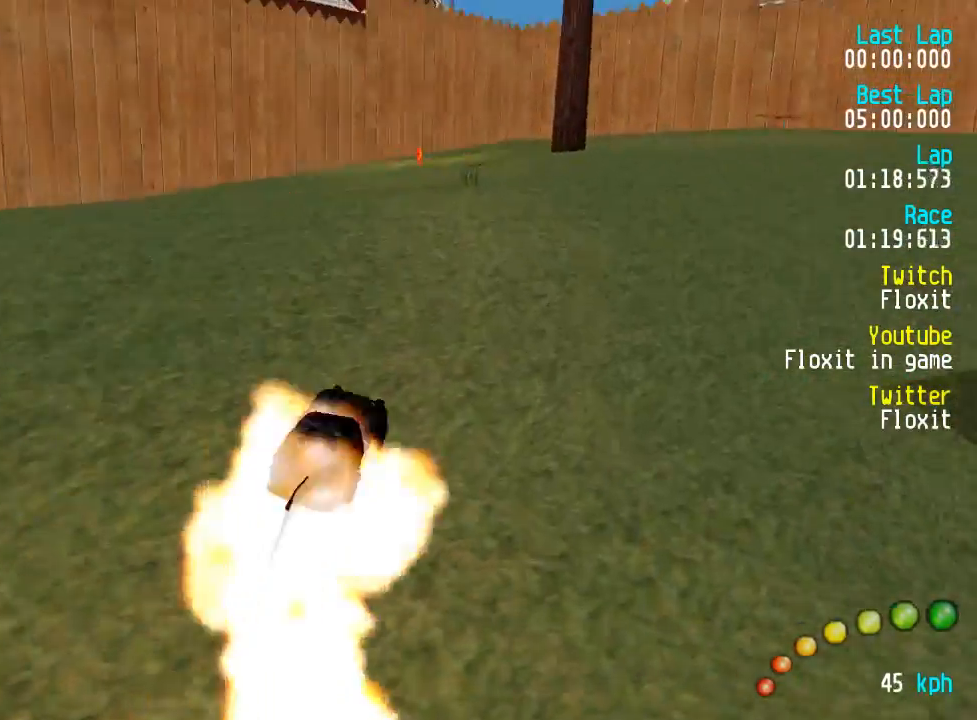
{"buttons": ["A"], "left_stick": "center", "right_stick": "center", "events": []}
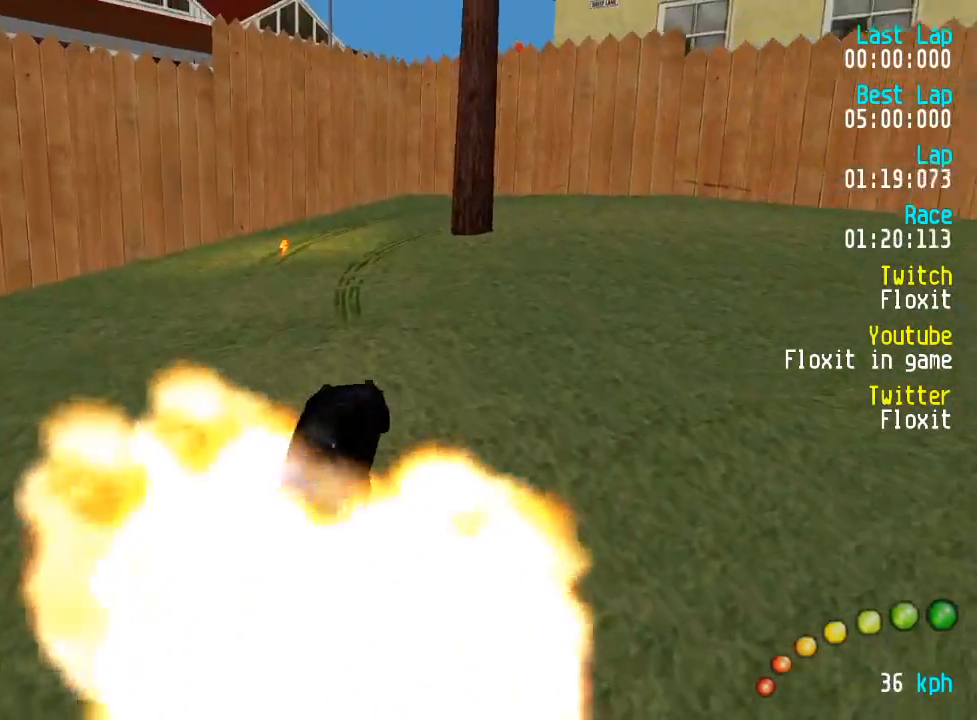
{"buttons": ["A", "DPAD_LEFT"], "left_stick": "center", "right_stick": "center", "events": [[383, "DPAD_LEFT", "down"], [400, "DPAD_UP", "down"], [467, "DPAD_UP", "up"]]}
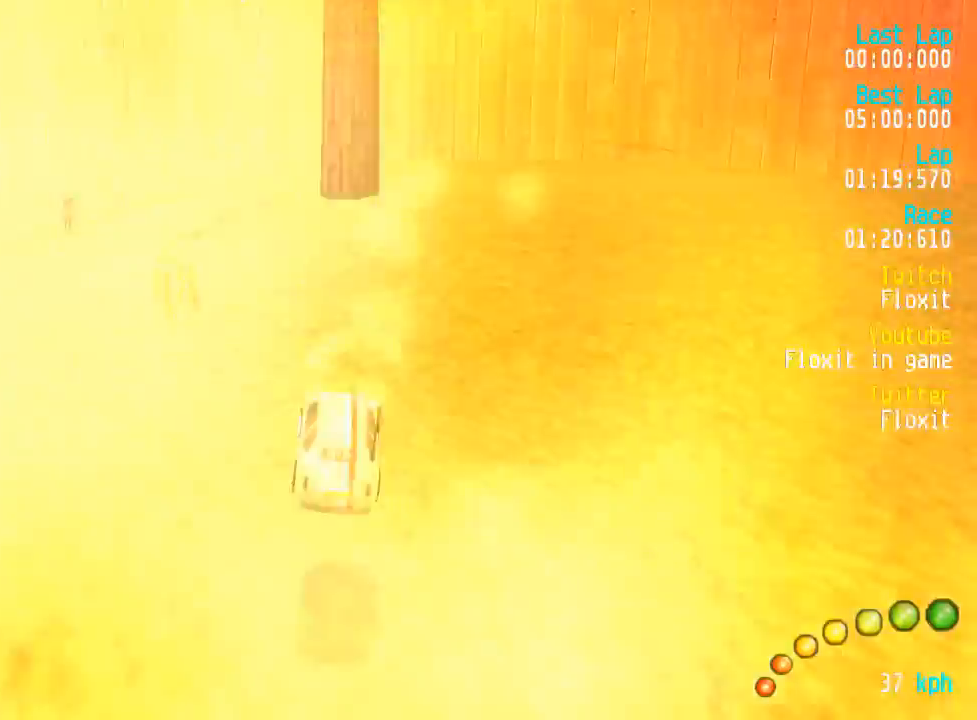
{"buttons": ["A"], "left_stick": "center", "right_stick": "center", "events": [[33, "DPAD_LEFT", "up"], [67, "DPAD_LEFT", "down"], [67, "DPAD_UP", "down"], [183, "DPAD_UP", "up"], [233, "DPAD_LEFT", "up"], [299, "DPAD_LEFT", "down"], [299, "DPAD_UP", "down"], [383, "DPAD_UP", "up"], [416, "DPAD_LEFT", "up"]]}